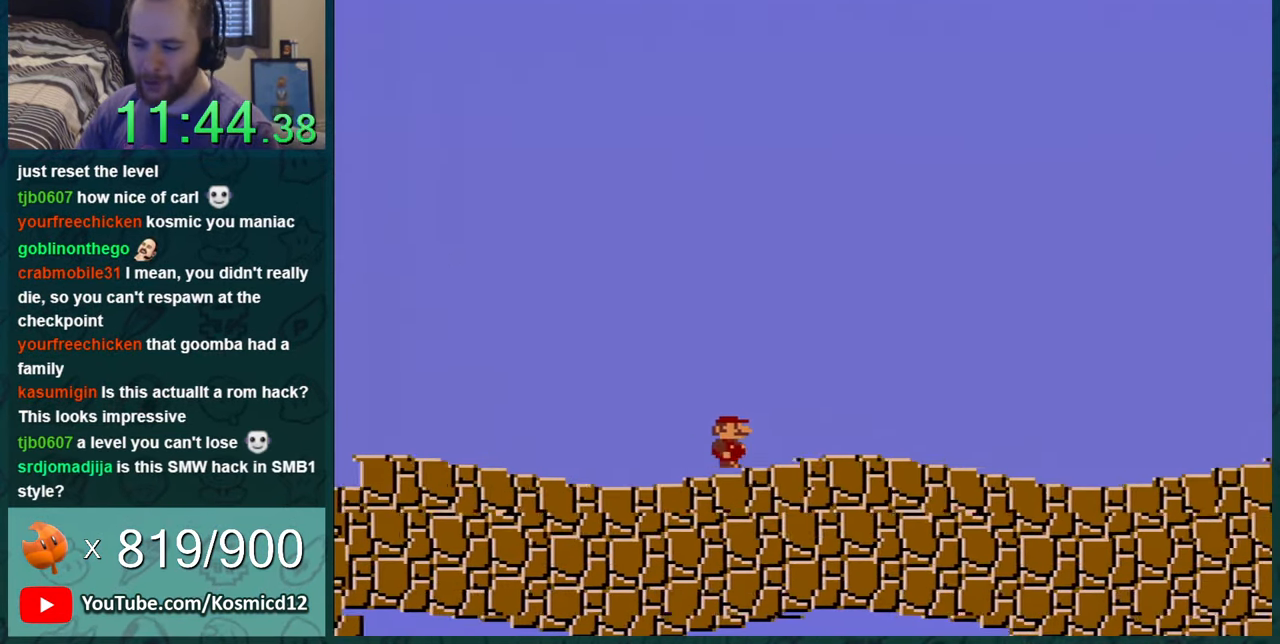
Gameplay with a controller (Nintendo layout); each line is a JSON object with the inputs held at the frame after it. "events" lists button and stick changes between this image and that frame as [ms after this image, input, new state], when the widget could be followed in between. Not read: L1 L3 R1 R3.
{"buttons": ["Y", "DPAD_RIGHT"], "events": []}
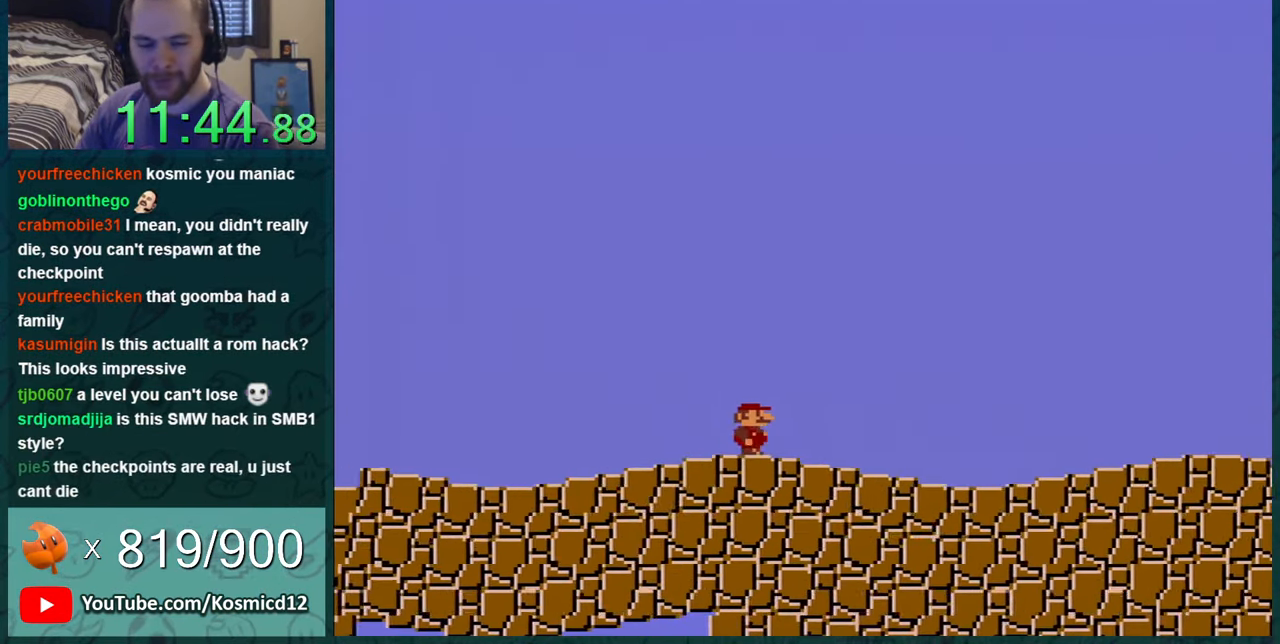
{"buttons": ["Y", "DPAD_RIGHT"], "events": []}
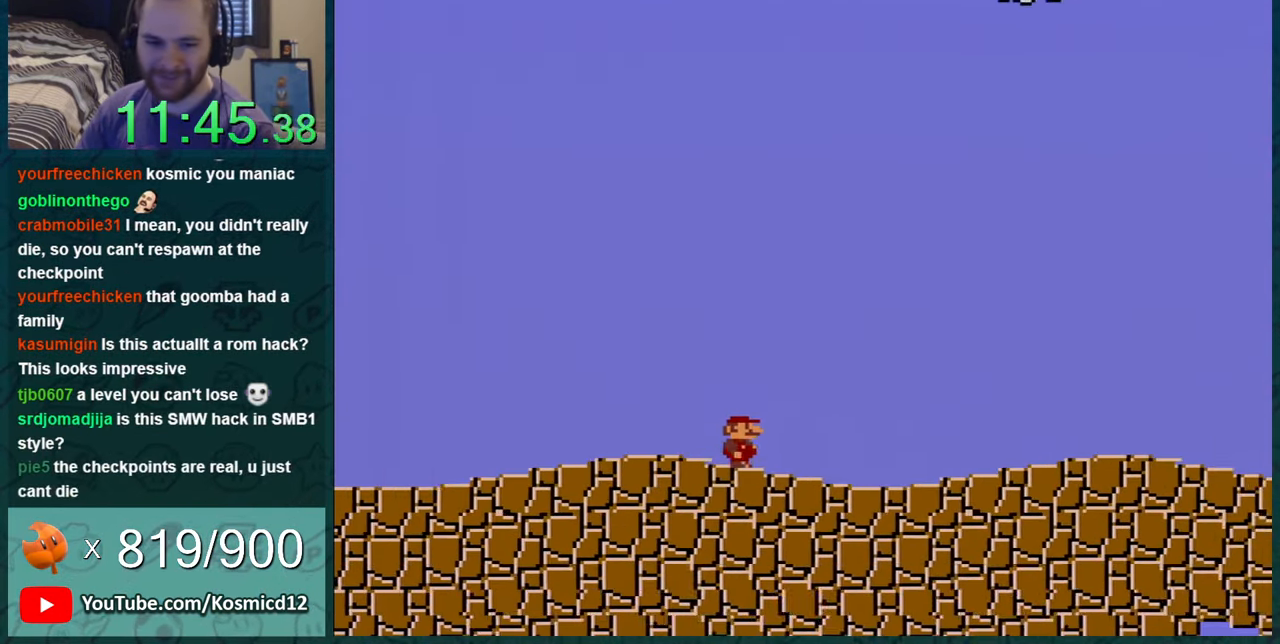
{"buttons": ["Y", "DPAD_RIGHT"], "events": []}
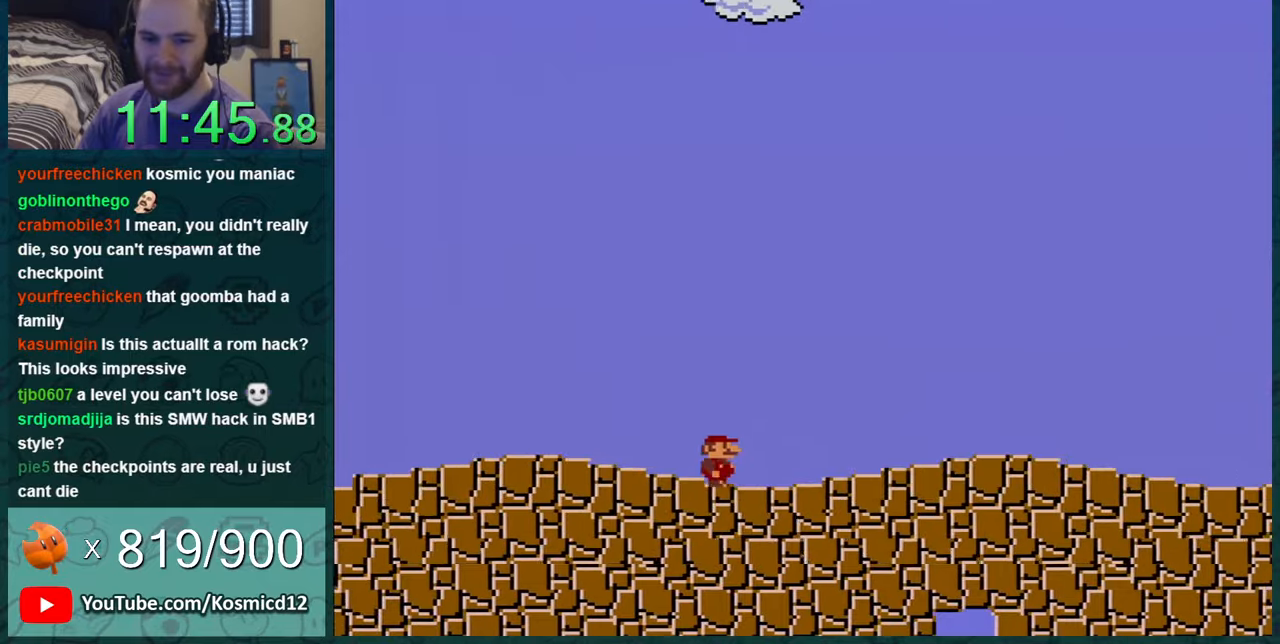
{"buttons": ["Y", "DPAD_RIGHT"], "events": []}
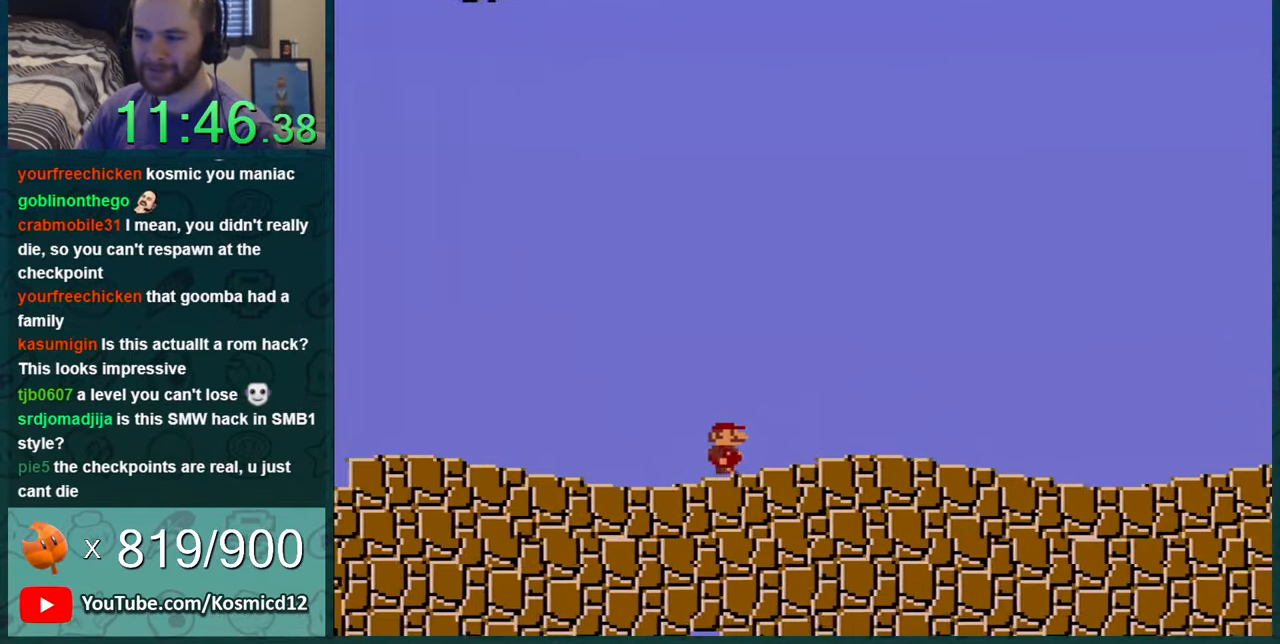
{"buttons": ["Y", "DPAD_RIGHT"], "events": []}
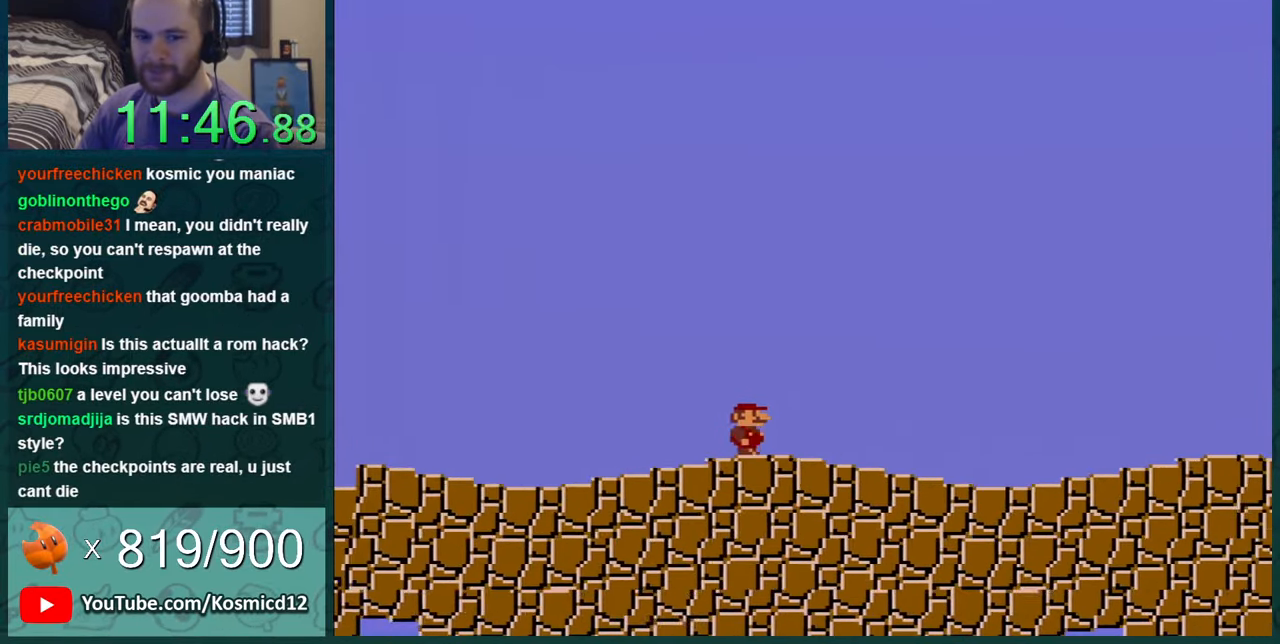
{"buttons": ["Y", "DPAD_RIGHT"], "events": []}
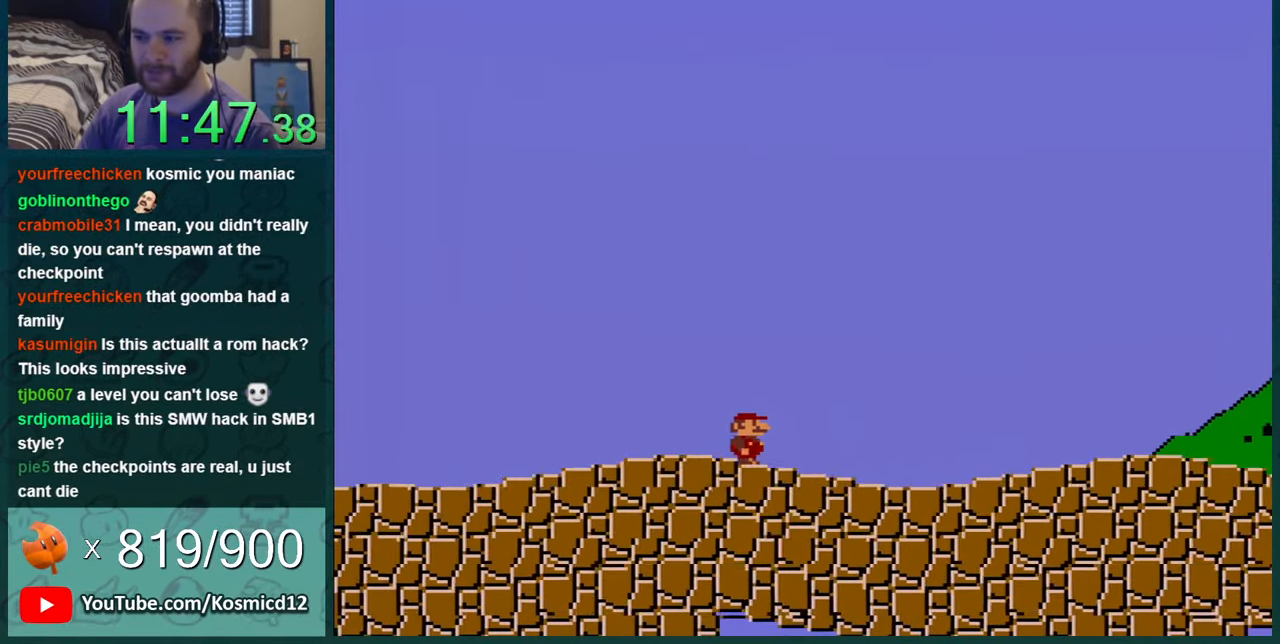
{"buttons": ["Y", "DPAD_RIGHT"], "events": []}
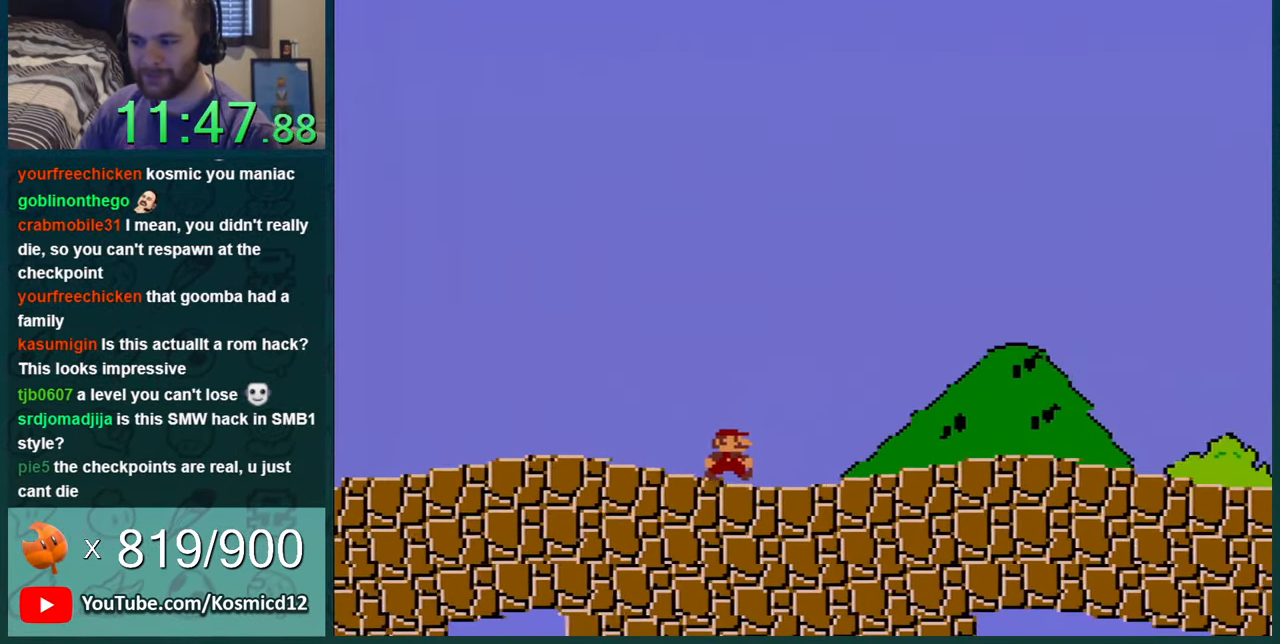
{"buttons": ["Y", "DPAD_RIGHT"], "events": []}
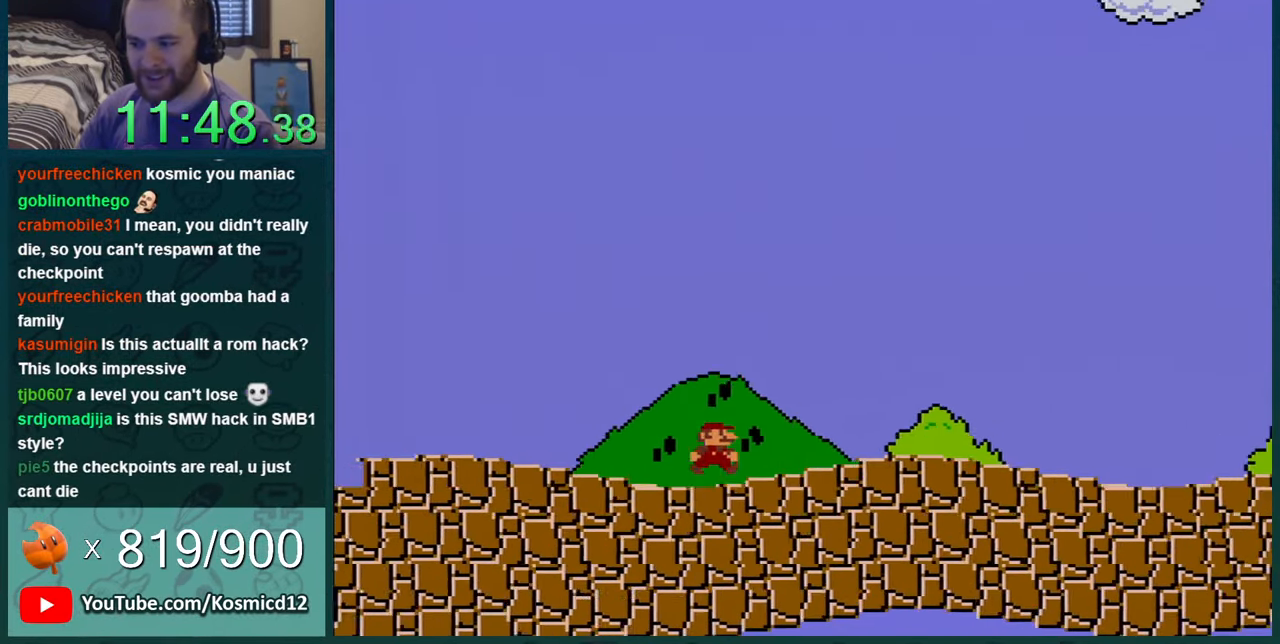
{"buttons": ["Y", "DPAD_RIGHT"], "events": []}
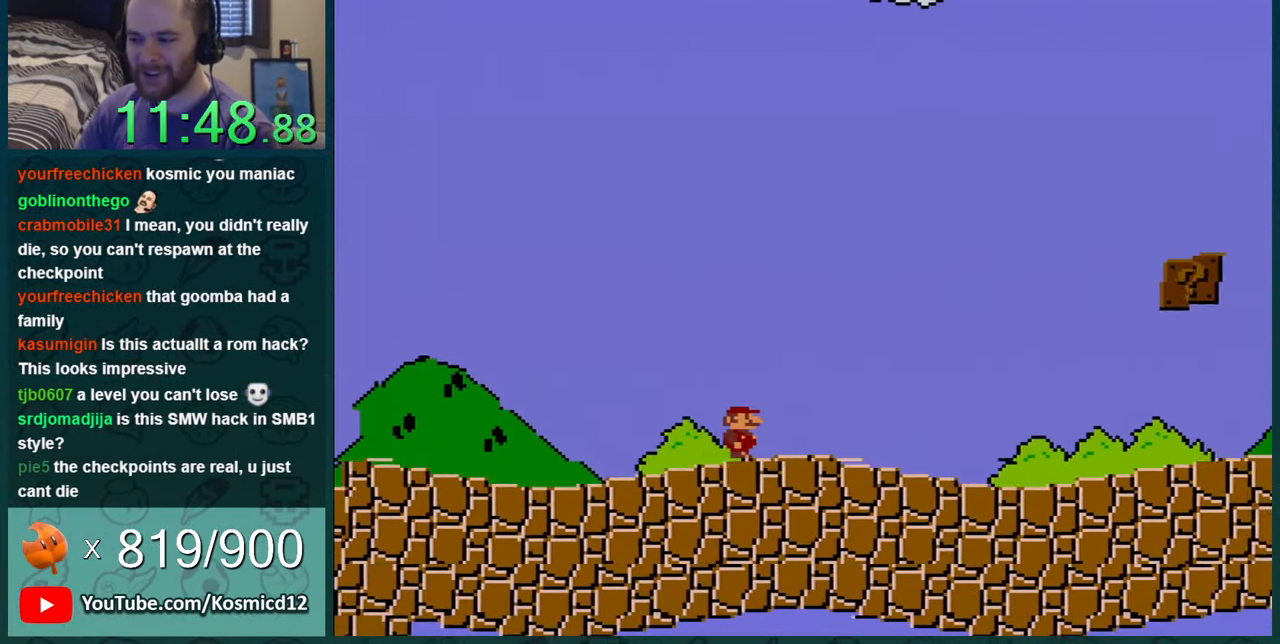
{"buttons": ["B", "Y", "DPAD_RIGHT"], "events": [[384, "B", "down"]]}
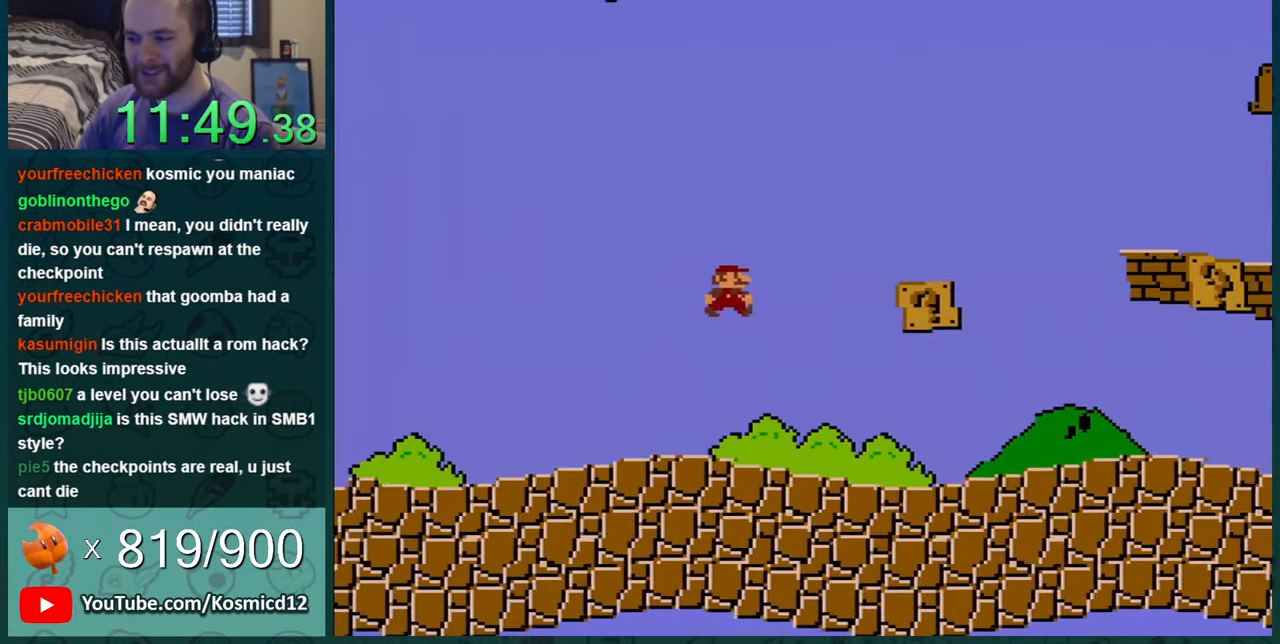
{"buttons": ["Y", "DPAD_LEFT"], "events": [[317, "B", "up"], [367, "DPAD_RIGHT", "up"], [400, "DPAD_UP", "down"], [434, "DPAD_LEFT", "down"], [467, "DPAD_UP", "up"]]}
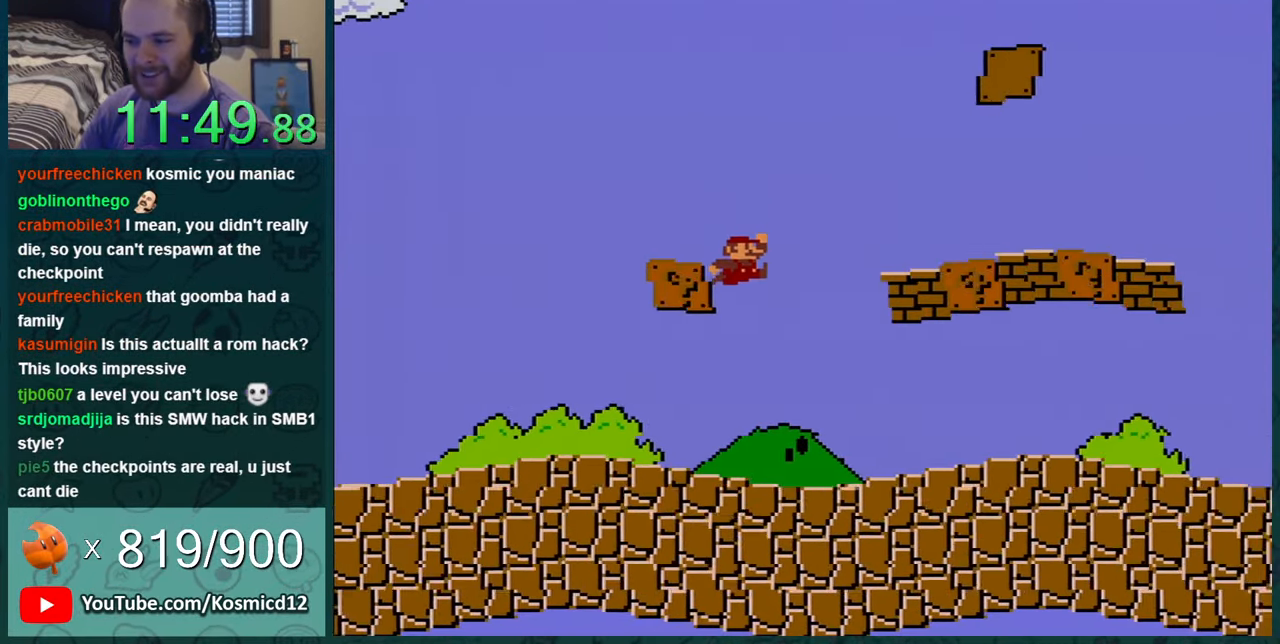
{"buttons": ["B", "Y", "DPAD_LEFT"], "events": [[50, "B", "down"], [66, "DPAD_LEFT", "up"], [133, "DPAD_RIGHT", "down"], [200, "DPAD_RIGHT", "up"], [267, "B", "up"], [300, "DPAD_LEFT", "down"], [417, "B", "down"]]}
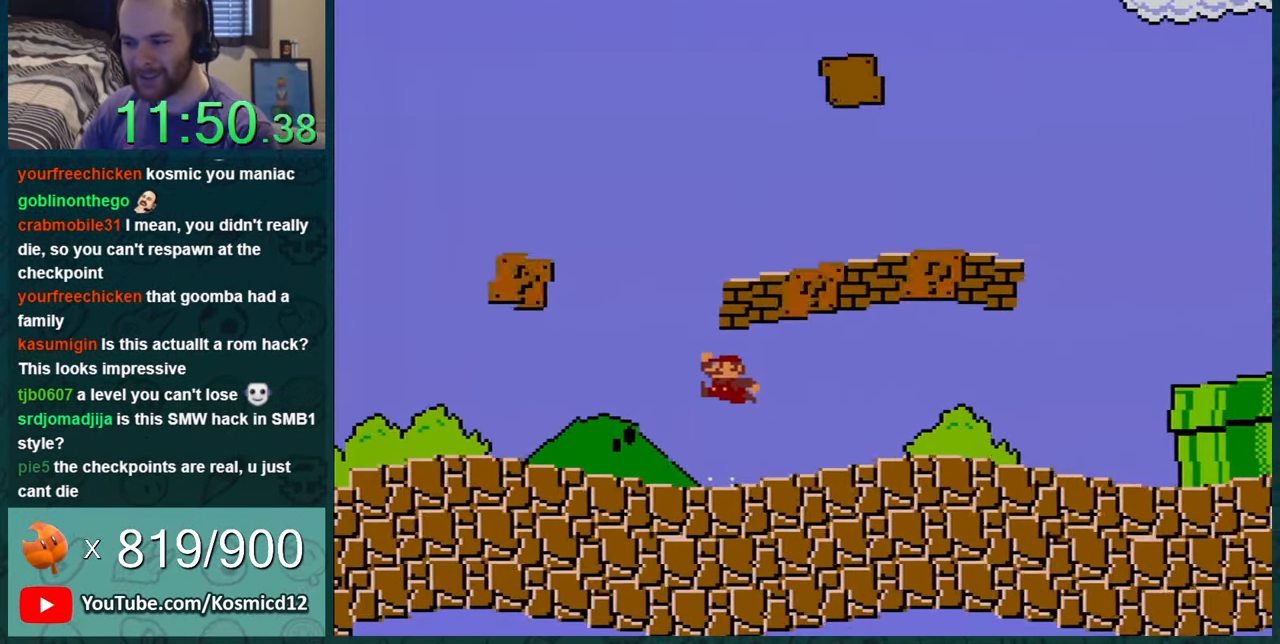
{"buttons": ["Y", "DPAD_RIGHT"], "events": [[134, "DPAD_LEFT", "up"], [167, "DPAD_RIGHT", "down"], [317, "DPAD_RIGHT", "up"], [384, "B", "up"], [417, "DPAD_RIGHT", "down"]]}
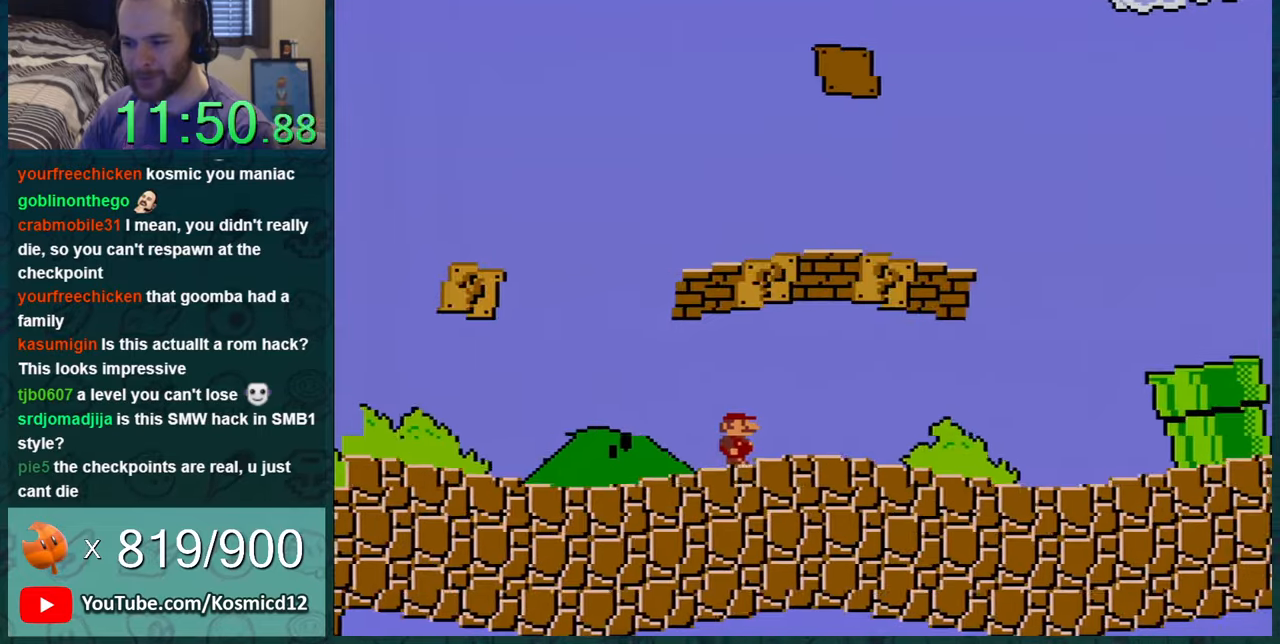
{"buttons": ["Y", "DPAD_RIGHT"], "events": []}
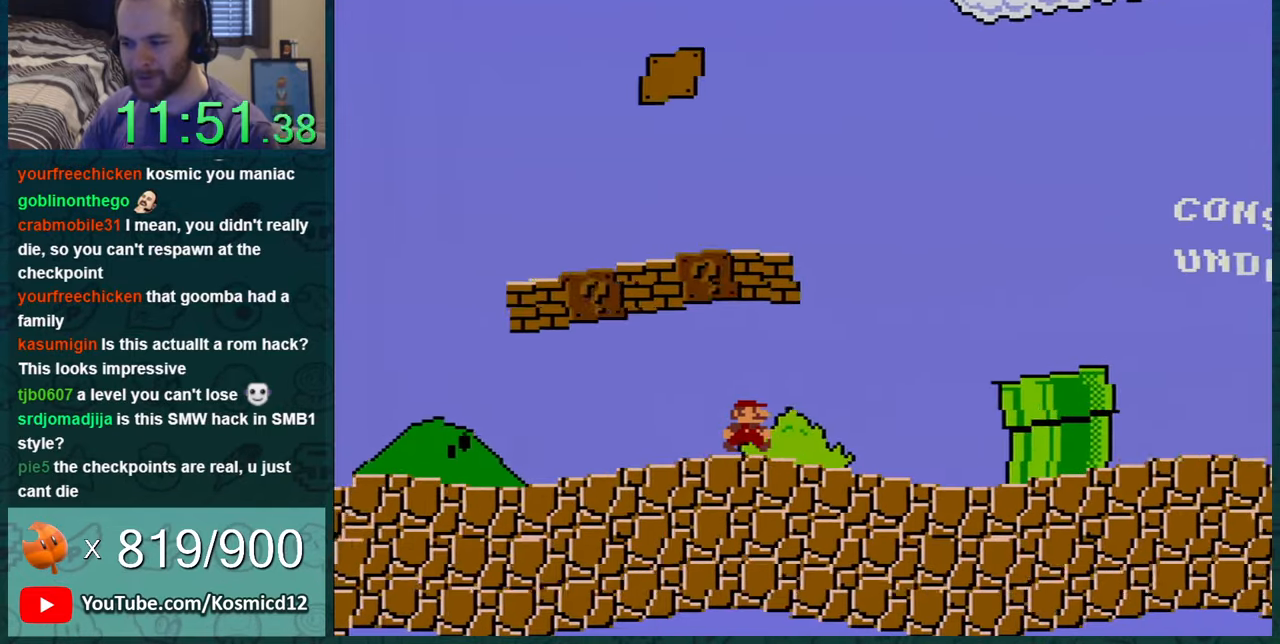
{"buttons": ["Y", "DPAD_RIGHT"], "events": [[301, "B", "down"], [351, "B", "up"]]}
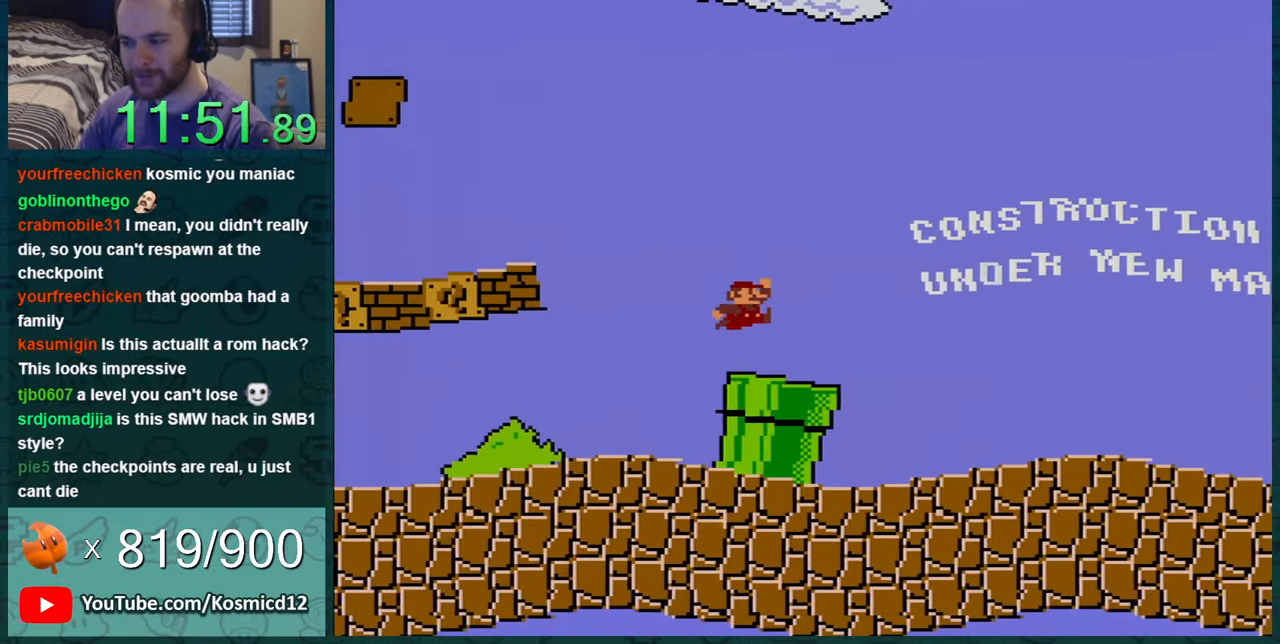
{"buttons": ["Y", "DPAD_RIGHT"], "events": []}
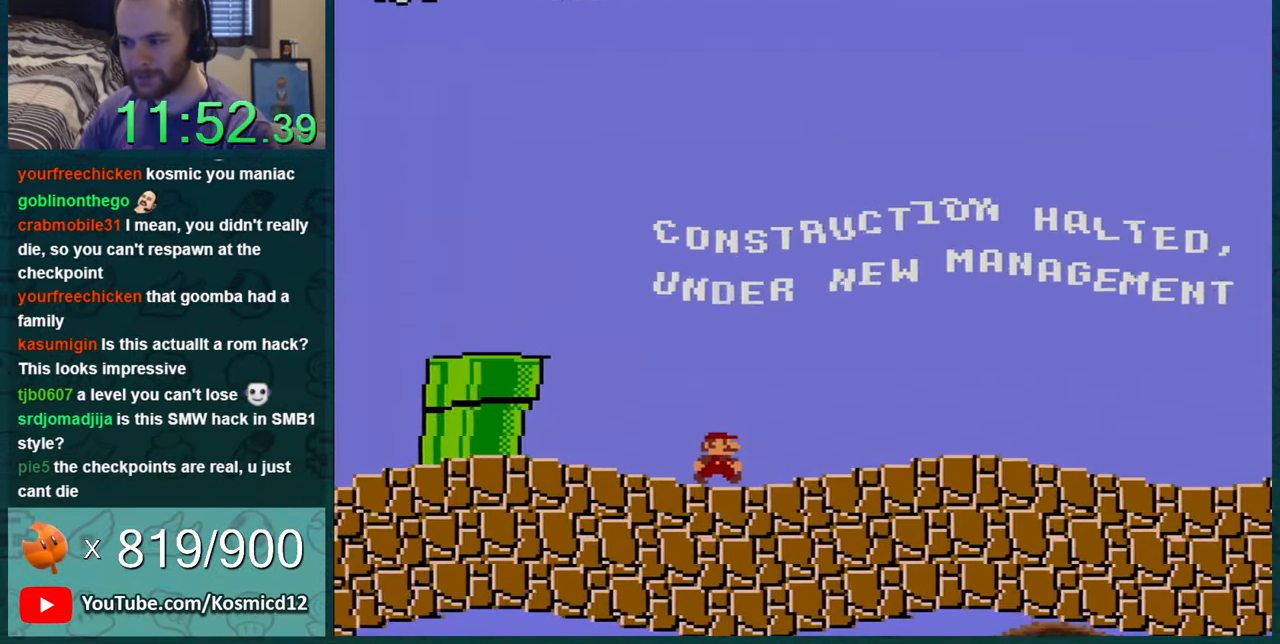
{"buttons": ["Y", "DPAD_RIGHT"], "events": []}
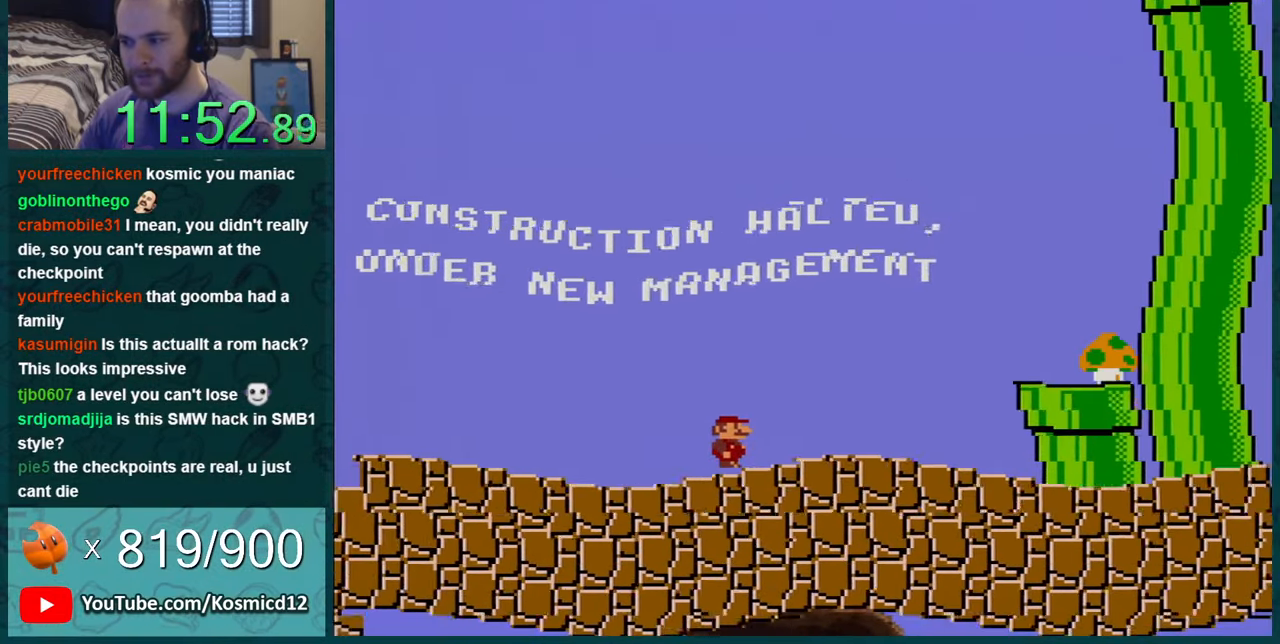
{"buttons": ["Y", "DPAD_RIGHT"], "events": [[317, "DPAD_RIGHT", "up"], [317, "DPAD_UP", "down"], [350, "DPAD_LEFT", "down"], [350, "DPAD_UP", "up"], [384, "B", "down"], [417, "DPAD_LEFT", "up"], [417, "DPAD_RIGHT", "down"], [450, "B", "up"]]}
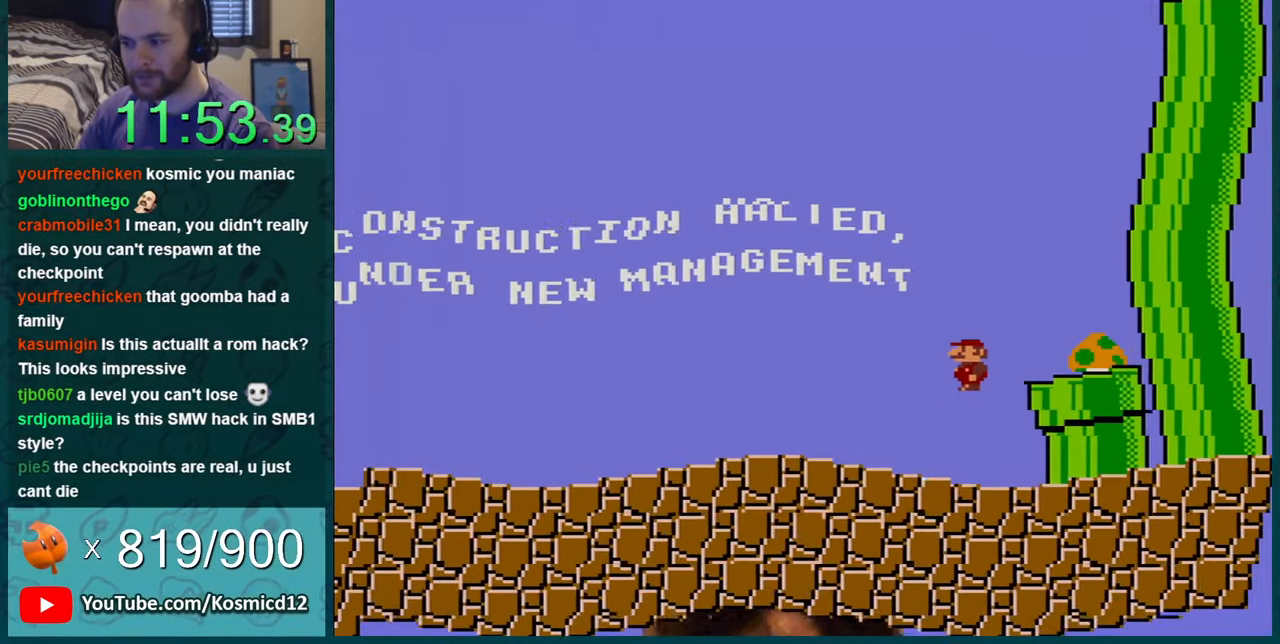
{"buttons": ["Y", "DPAD_LEFT"], "events": [[34, "DPAD_RIGHT", "up"], [251, "DPAD_LEFT", "down"]]}
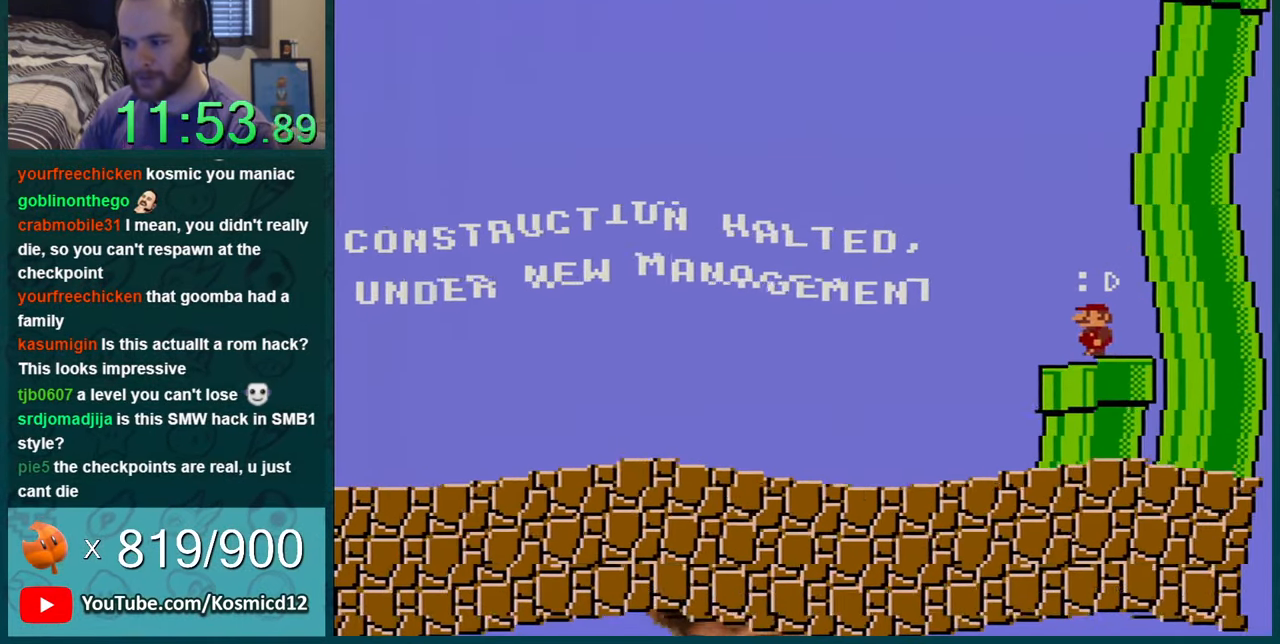
{"buttons": ["Y", "DPAD_LEFT"], "events": []}
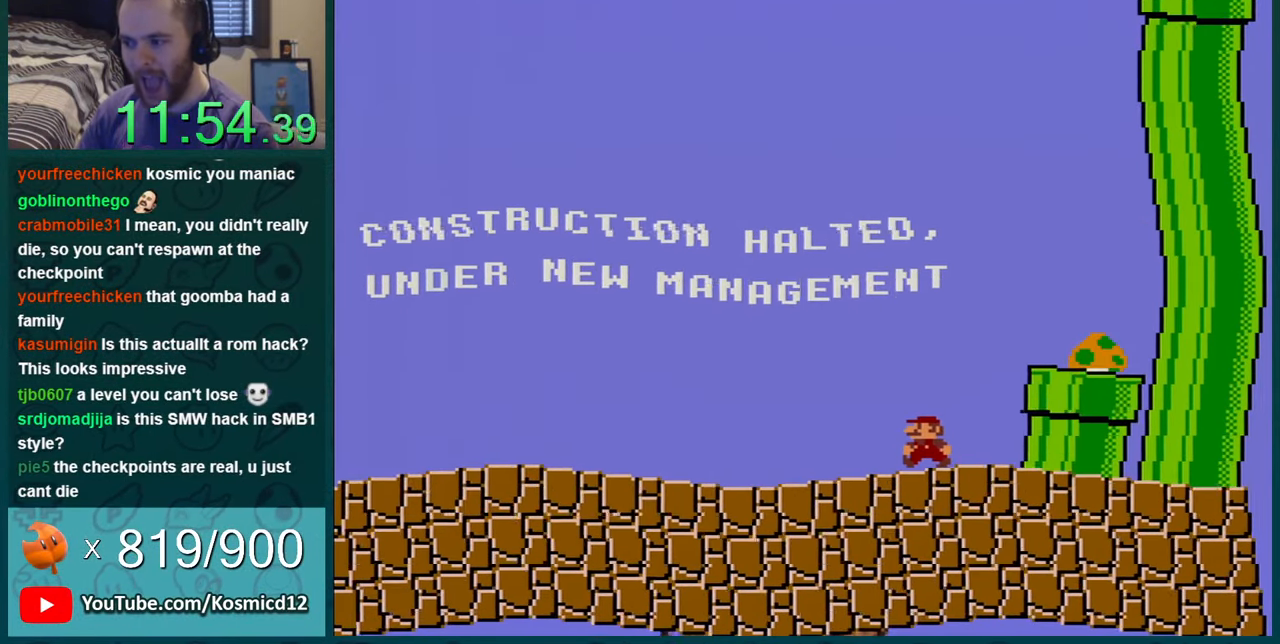
{"buttons": ["Y", "DPAD_LEFT"], "events": []}
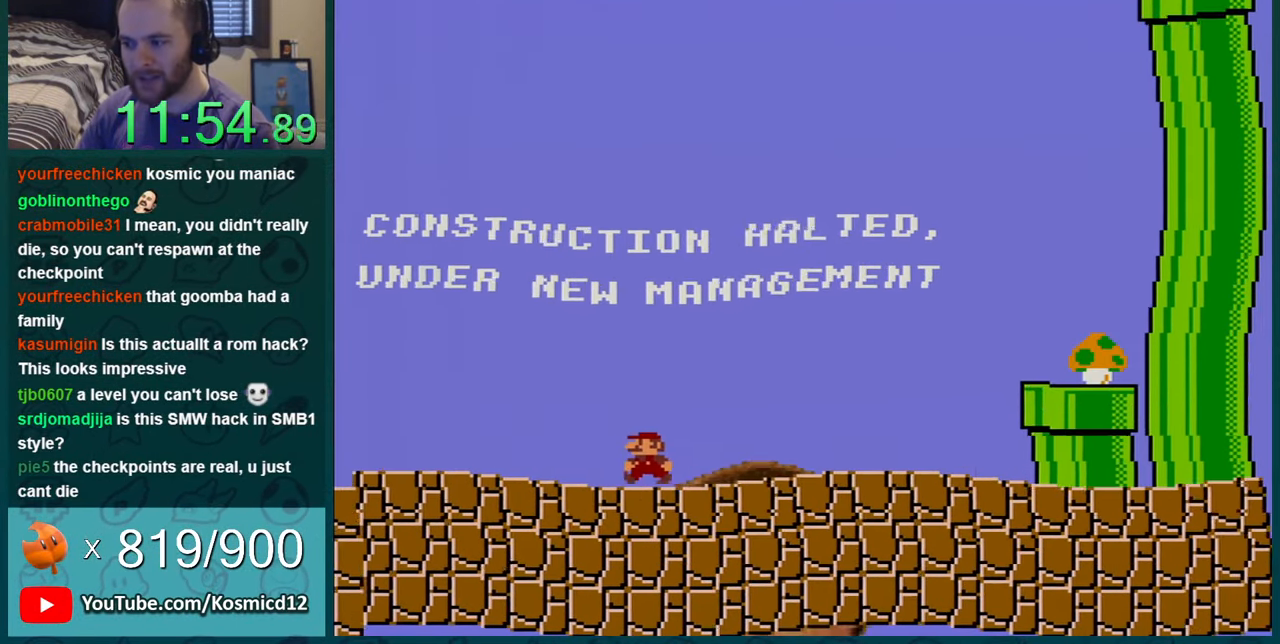
{"buttons": ["B", "Y", "DPAD_LEFT"], "events": [[500, "B", "down"]]}
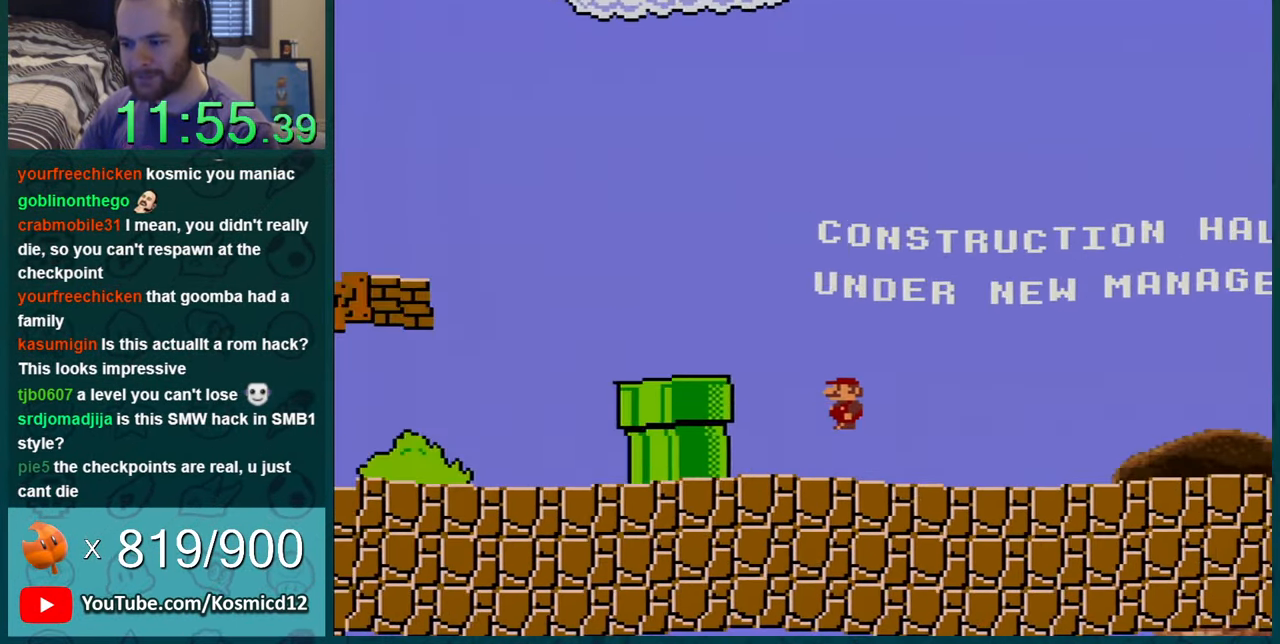
{"buttons": ["B", "Y", "DPAD_LEFT"], "events": [[84, "B", "up"], [401, "B", "down"]]}
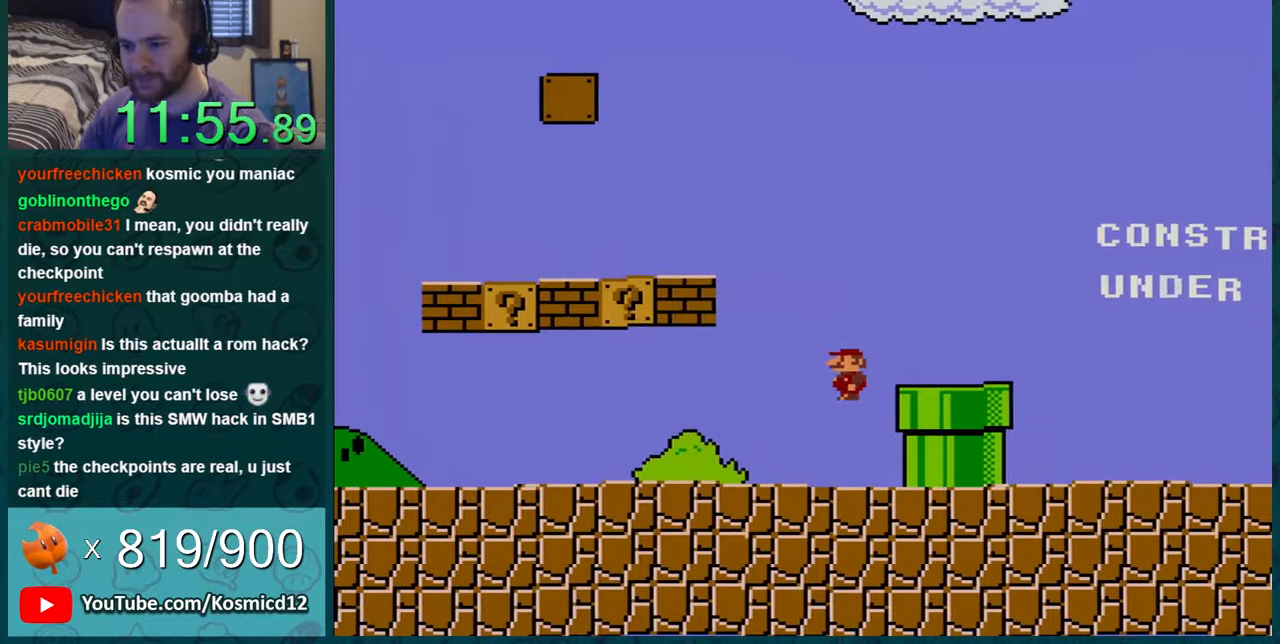
{"buttons": ["Y", "DPAD_RIGHT"], "events": [[117, "B", "up"], [150, "DPAD_LEFT", "up"], [184, "DPAD_RIGHT", "down"]]}
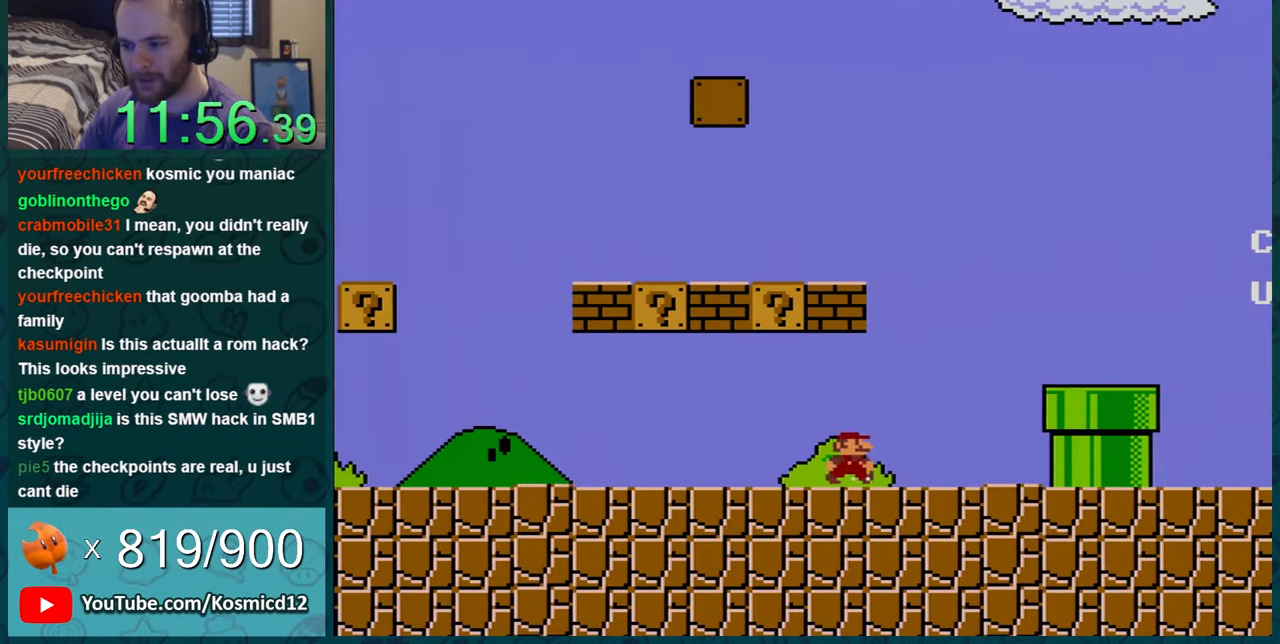
{"buttons": ["B", "Y", "DPAD_LEFT"], "events": [[66, "DPAD_RIGHT", "up"], [116, "DPAD_RIGHT", "down"], [250, "B", "down"], [283, "DPAD_RIGHT", "up"], [317, "DPAD_LEFT", "down"]]}
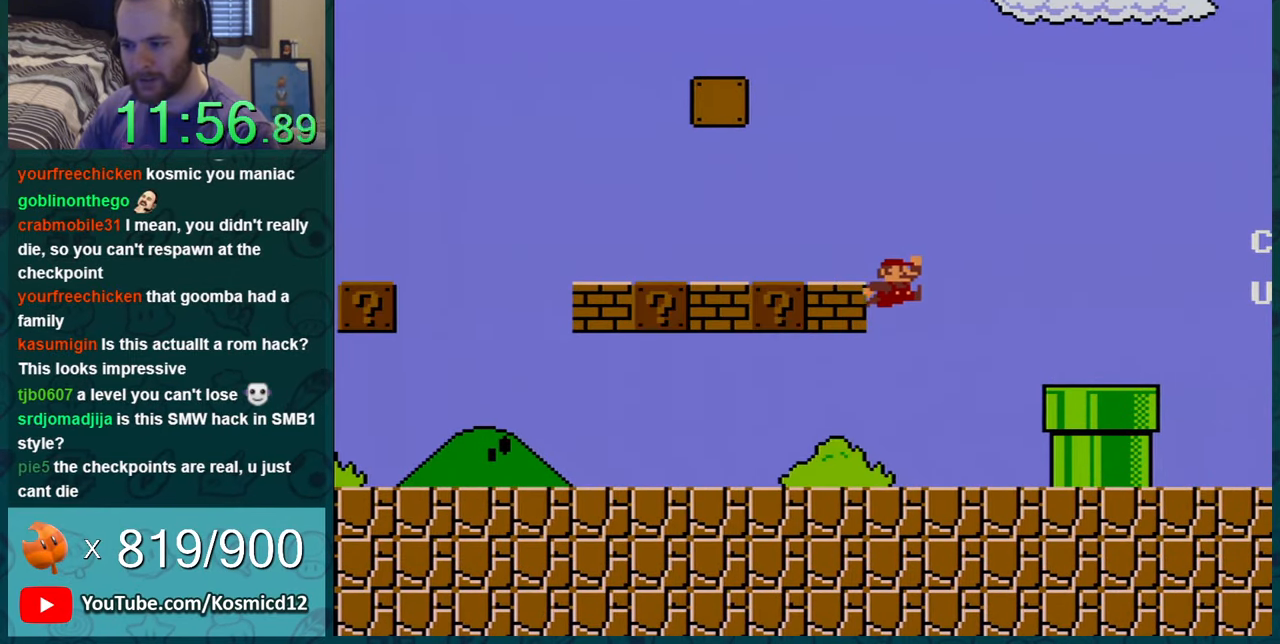
{"buttons": ["B", "Y", "DPAD_LEFT"], "events": [[217, "B", "up"], [250, "DPAD_LEFT", "up"], [350, "DPAD_LEFT", "down"], [401, "B", "down"]]}
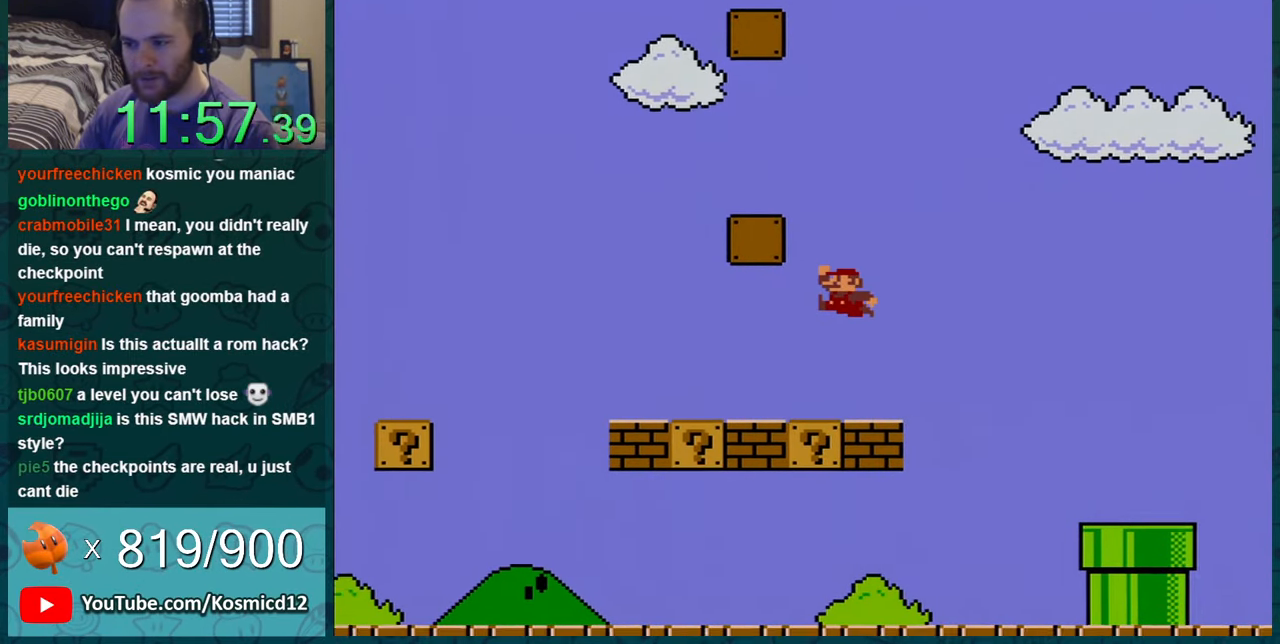
{"buttons": ["Y", "DPAD_RIGHT"], "events": [[116, "DPAD_LEFT", "up"], [333, "DPAD_LEFT", "down"], [433, "B", "up"], [433, "DPAD_LEFT", "up"], [467, "DPAD_RIGHT", "down"]]}
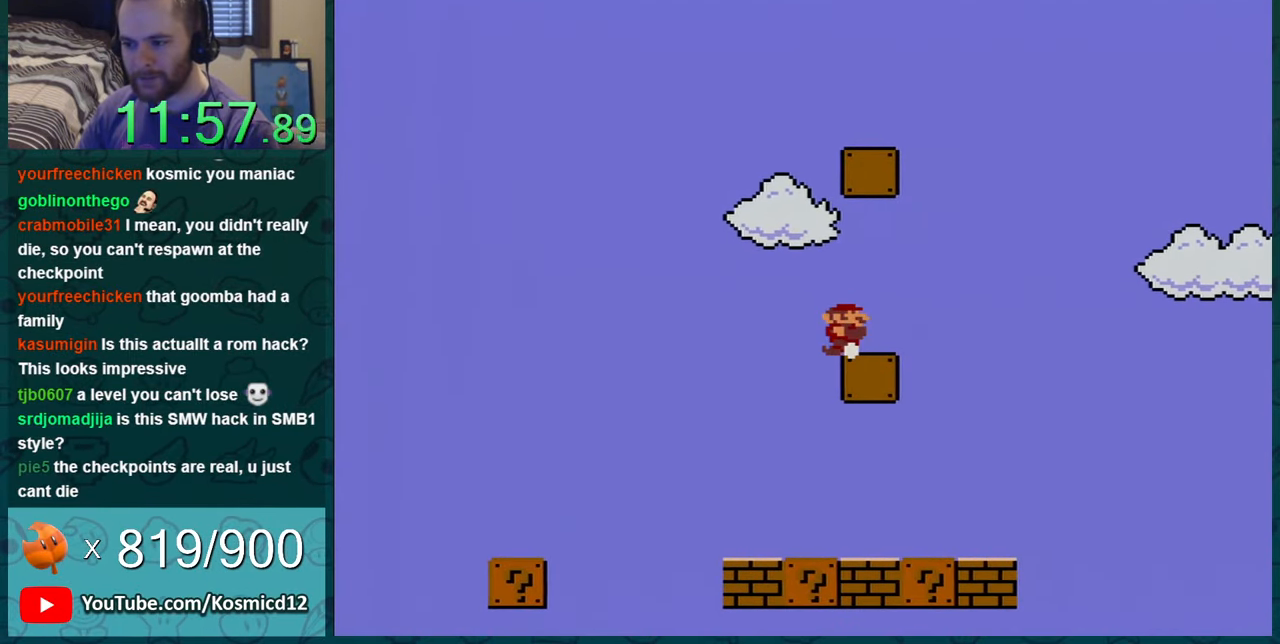
{"buttons": ["B", "Y", "DPAD_RIGHT"], "events": [[117, "DPAD_RIGHT", "up"], [300, "DPAD_LEFT", "down"], [367, "B", "down"], [434, "DPAD_LEFT", "up"], [501, "DPAD_RIGHT", "down"]]}
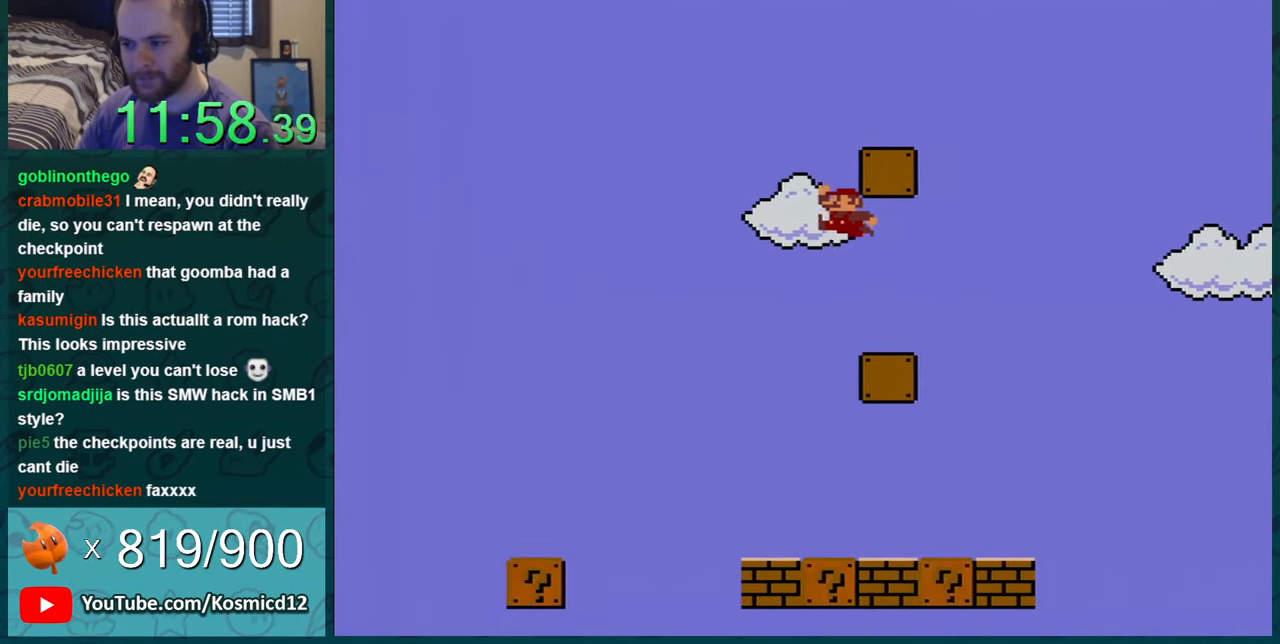
{"buttons": ["Y"], "events": [[300, "DPAD_RIGHT", "up"], [333, "B", "up"]]}
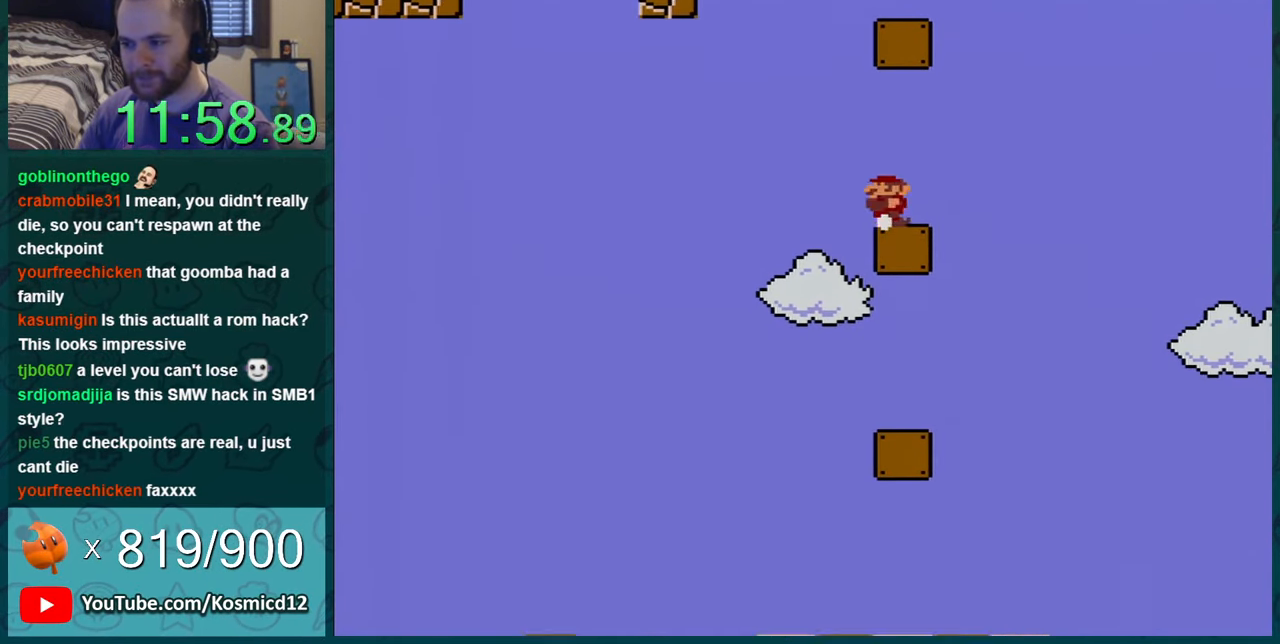
{"buttons": ["B", "Y", "DPAD_RIGHT"], "events": [[17, "DPAD_LEFT", "down"], [84, "B", "down"], [150, "DPAD_LEFT", "up"], [184, "DPAD_RIGHT", "down"]]}